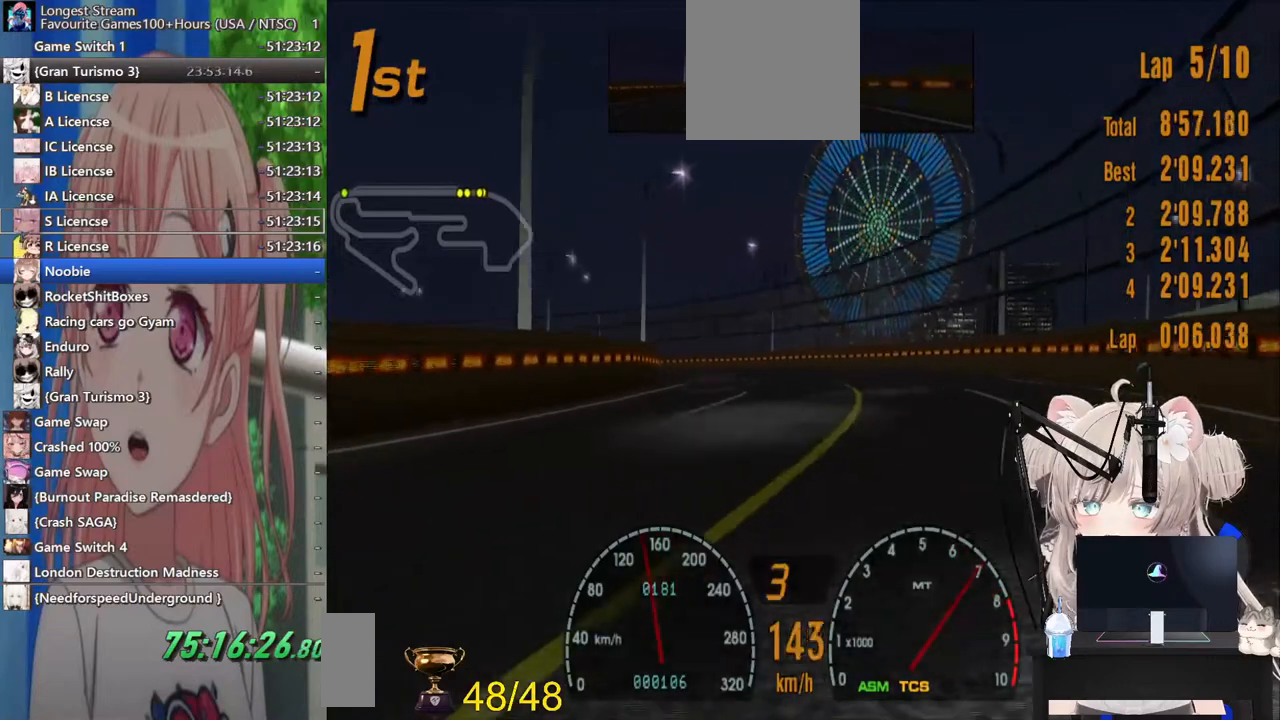
Gameplay with a controller (PlayStation layout); each line is a JSON object with the inputs held at the frame after it. "events" lists button and stick changes between this image and that frame as [ms after this image, input, new state], when the widget could be followed in between. Not read: L1 R1.
{"buttons": ["R2"], "left_stick": "left", "right_stick": "center", "events": [[233, "R2", "down"]]}
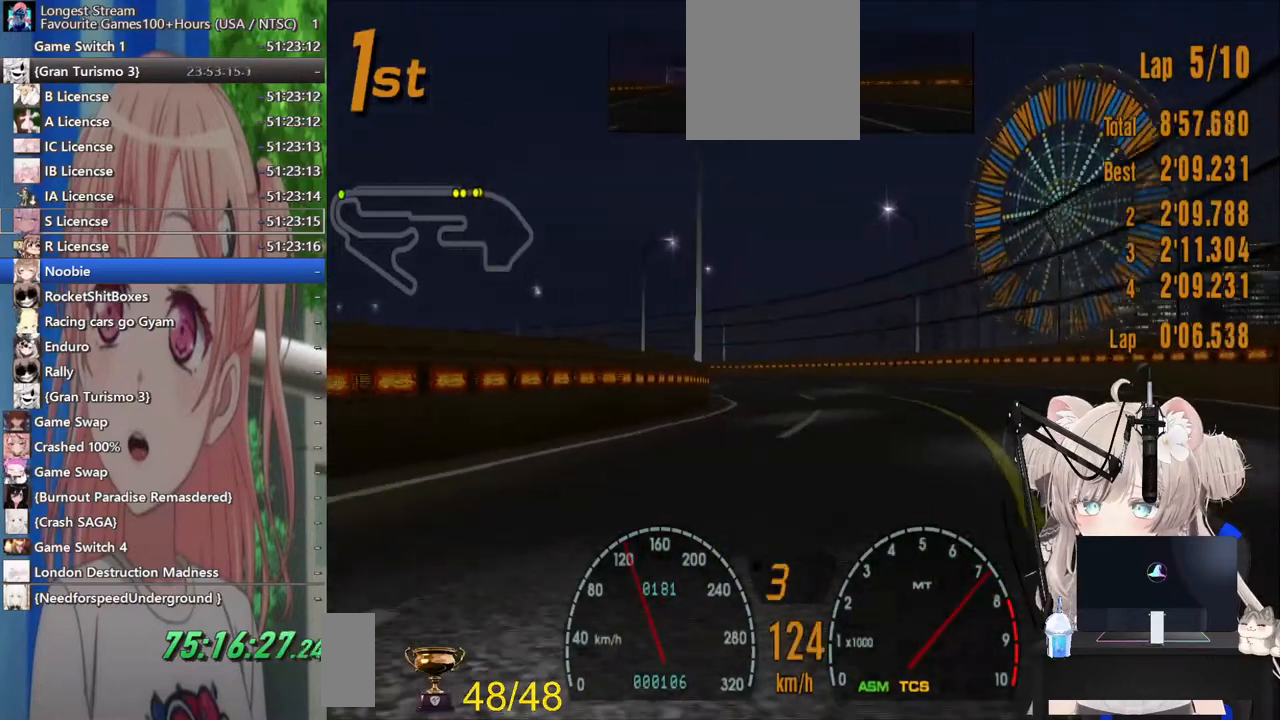
{"buttons": ["R2"], "left_stick": "left", "right_stick": "center", "events": []}
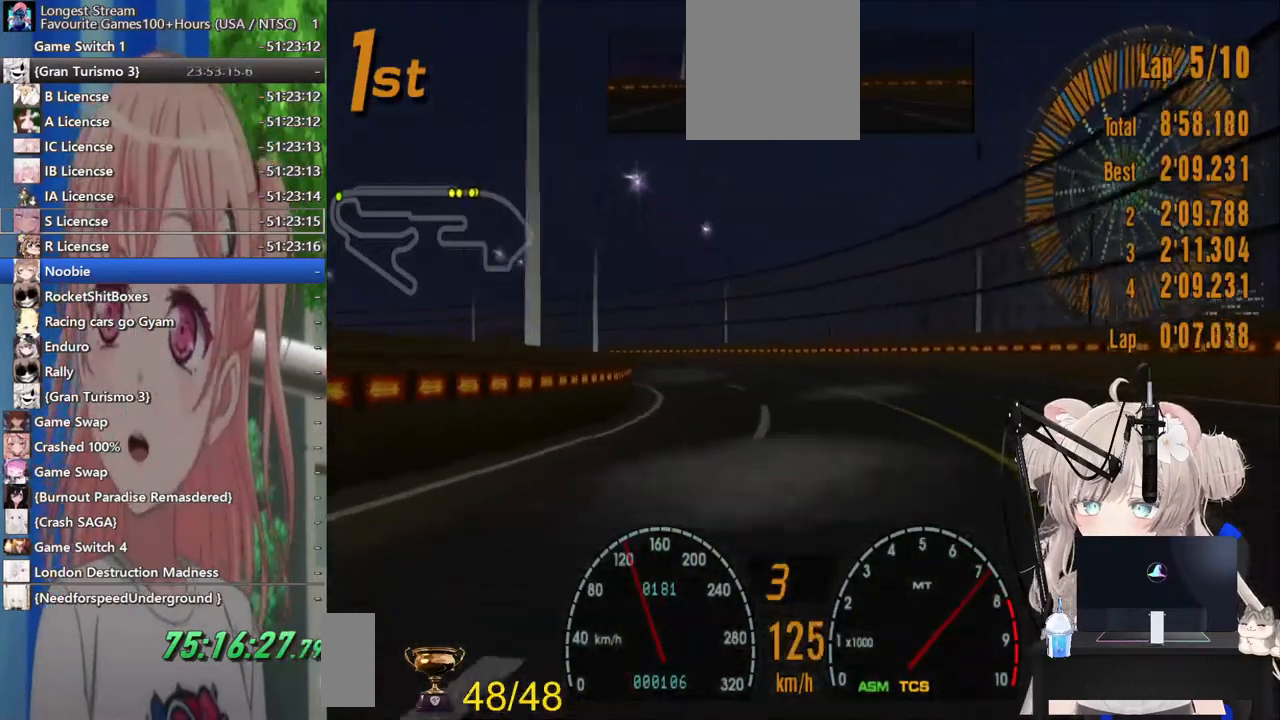
{"buttons": ["R2"], "left_stick": "left", "right_stick": "center", "events": []}
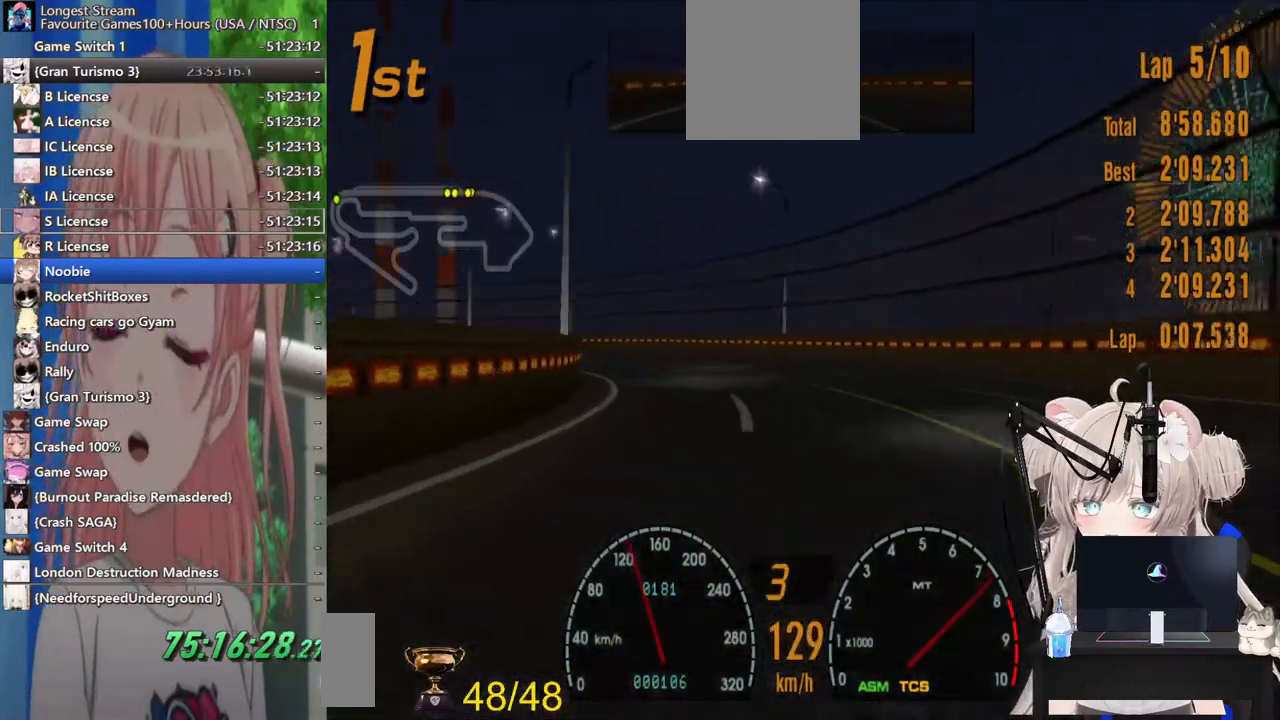
{"buttons": ["R2"], "left_stick": "left", "right_stick": "center", "events": []}
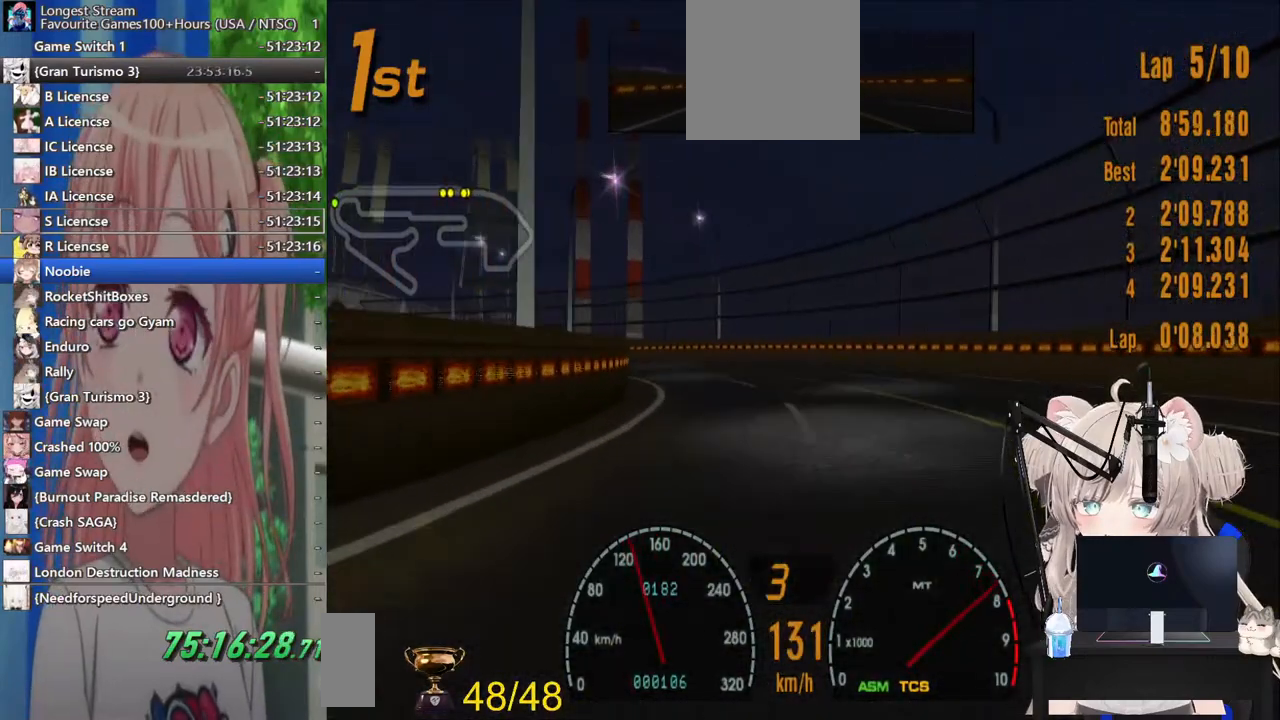
{"buttons": ["R2"], "left_stick": "left", "right_stick": "center", "events": []}
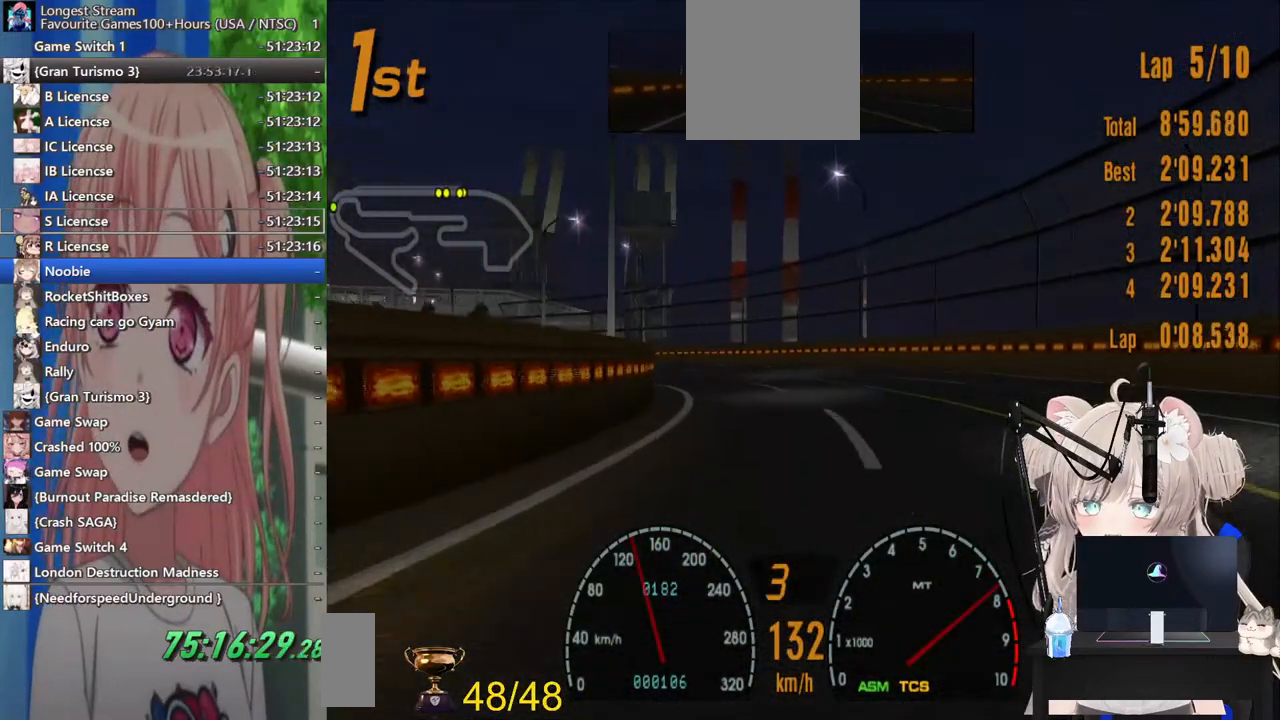
{"buttons": ["R2"], "left_stick": "left", "right_stick": "center", "events": []}